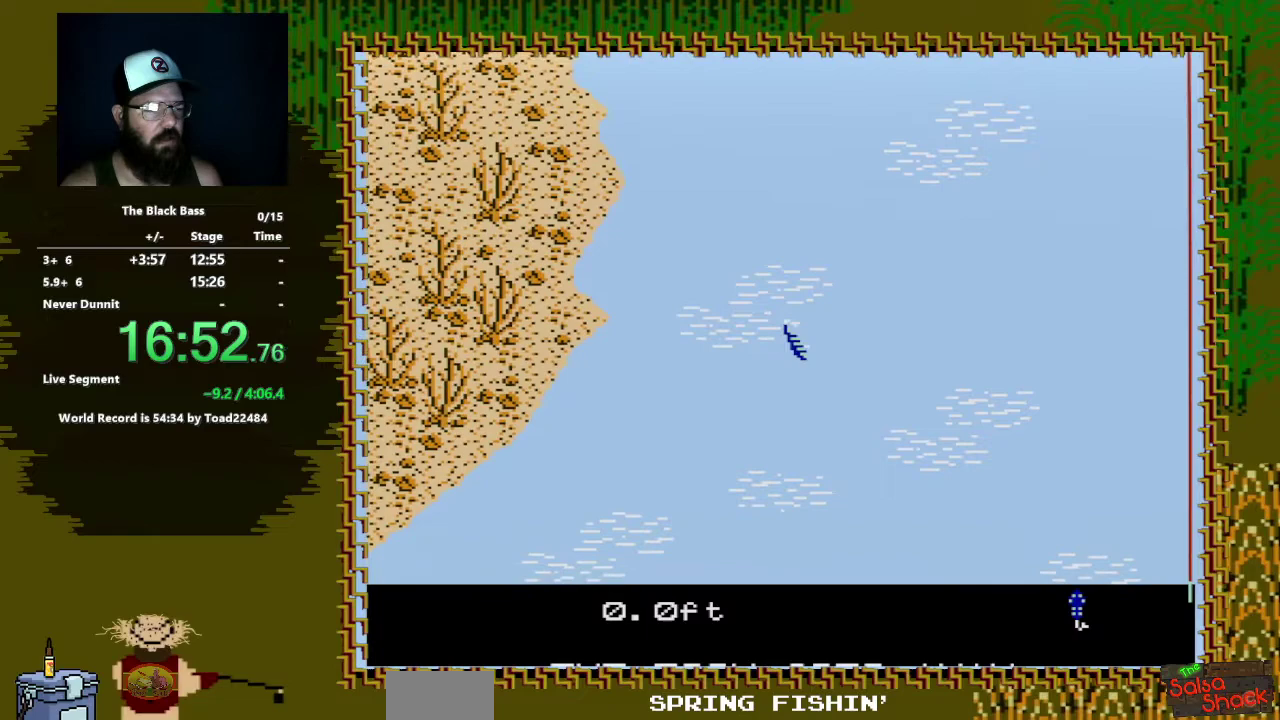
Gameplay with a controller (Nintendo layout); each line is a JSON object with the inputs held at the frame after it. "events" lists button and stick changes between this image and that frame as [ms after this image, input, new state], when the widget could be followed in between. Not read: L3 R3.
{"buttons": ["A", "B"], "events": [[117, "DPAD_RIGHT", "up"], [350, "B", "down"], [500, "A", "down"]]}
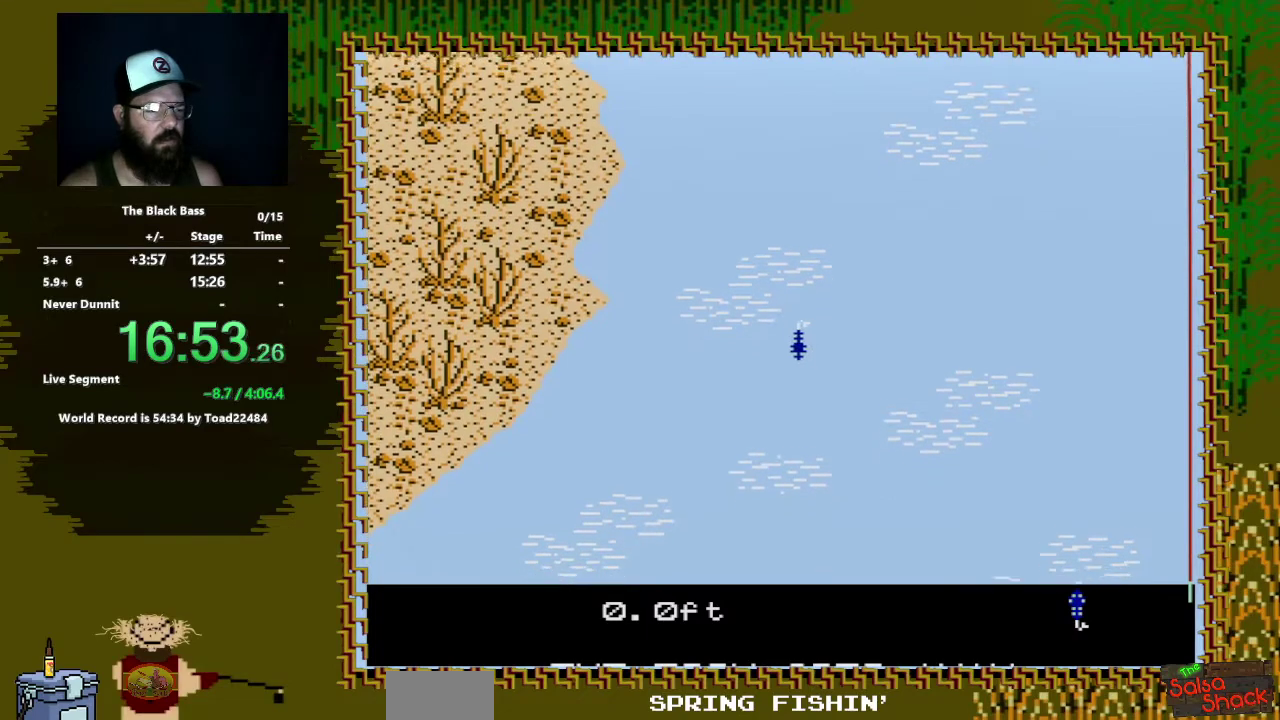
{"buttons": [], "events": [[283, "A", "up"], [350, "B", "up"]]}
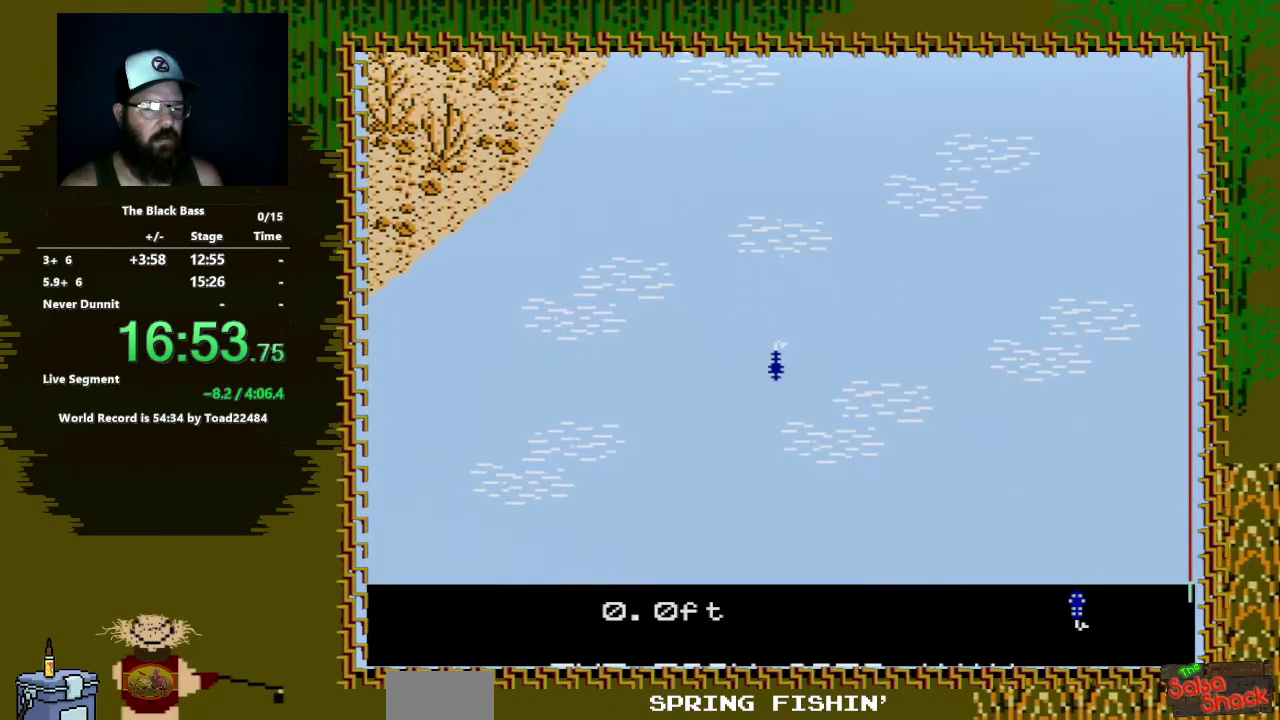
{"buttons": [], "events": []}
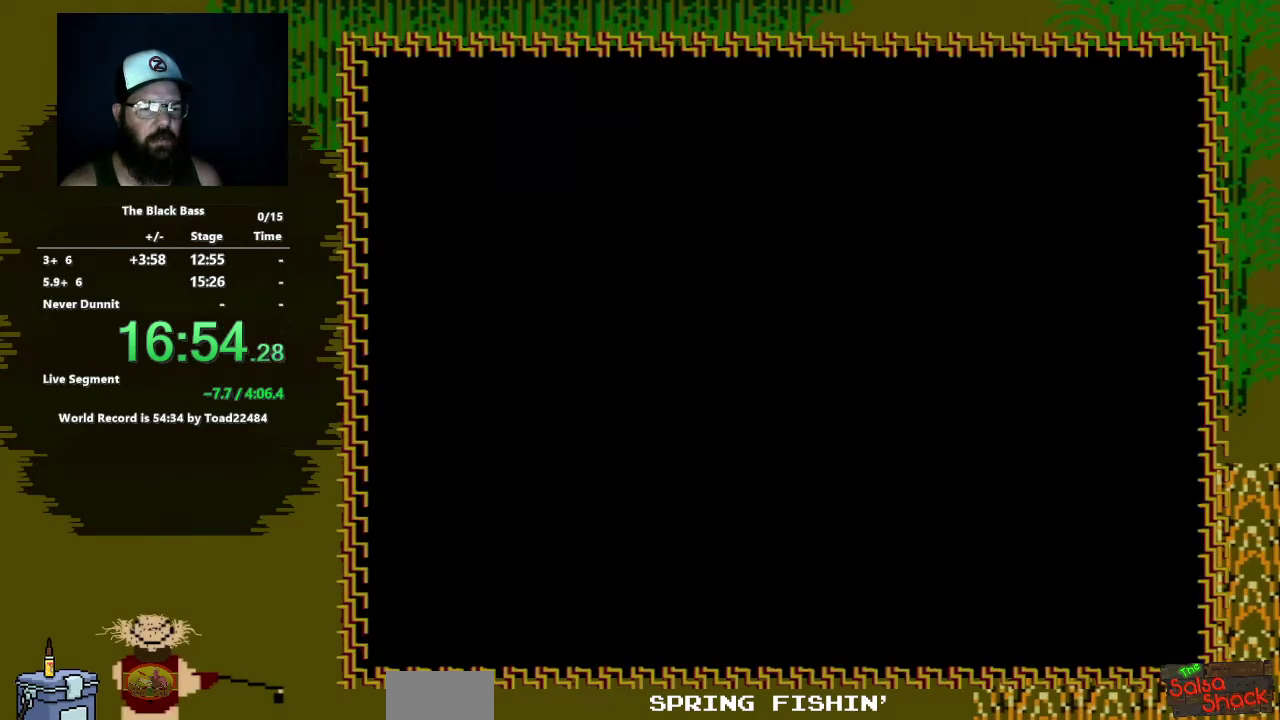
{"buttons": [], "events": [[417, "DPAD_UP", "down"], [500, "DPAD_UP", "up"]]}
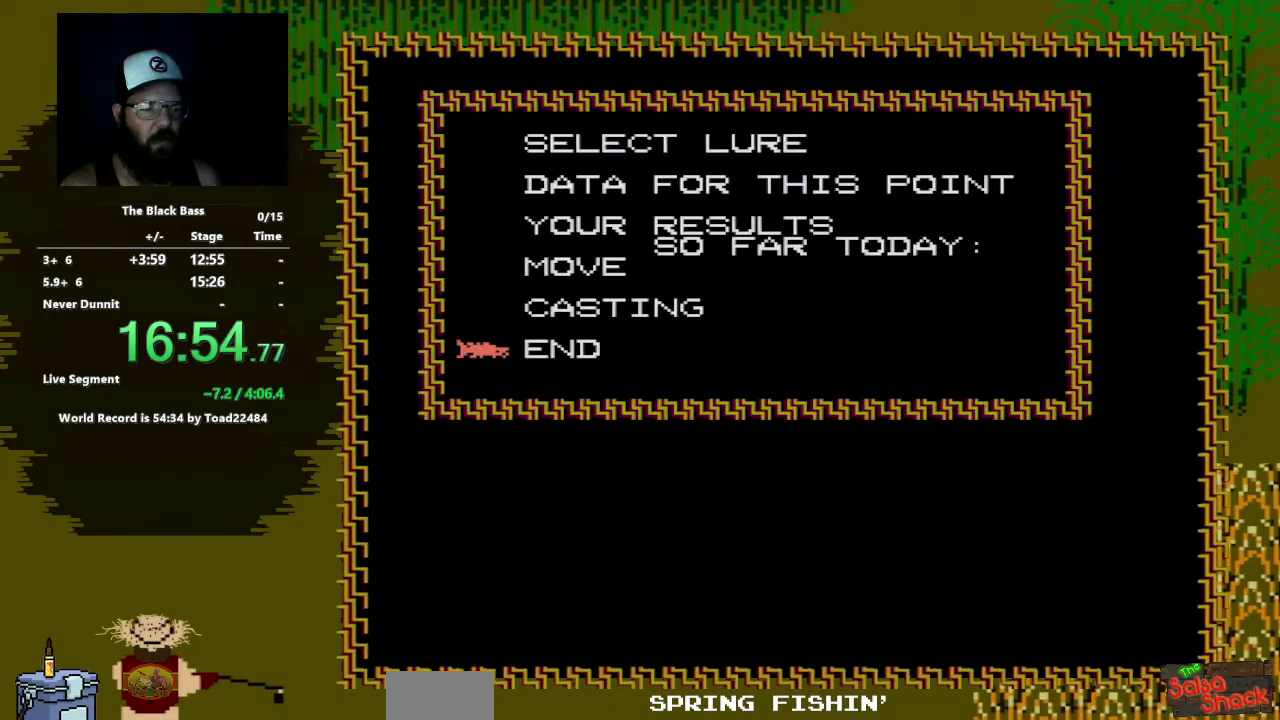
{"buttons": ["A"], "events": [[100, "DPAD_UP", "down"], [250, "DPAD_UP", "up"], [300, "A", "down"]]}
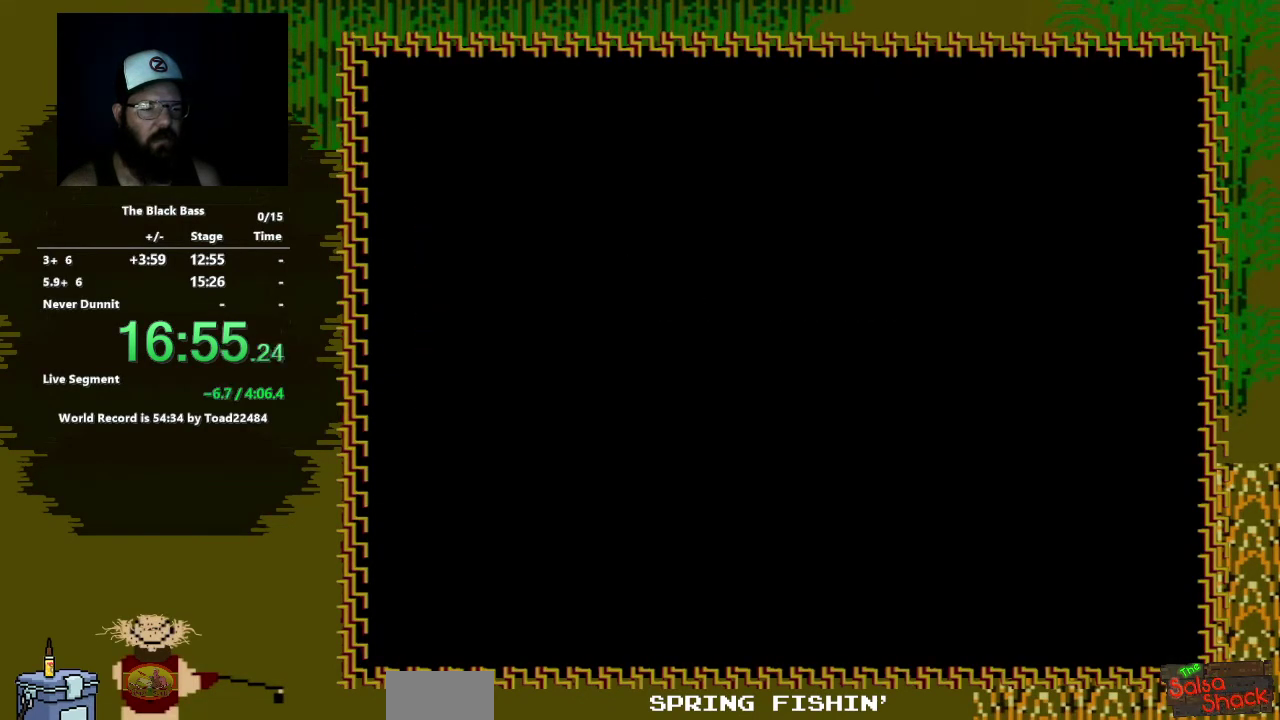
{"buttons": [], "events": [[17, "A", "up"]]}
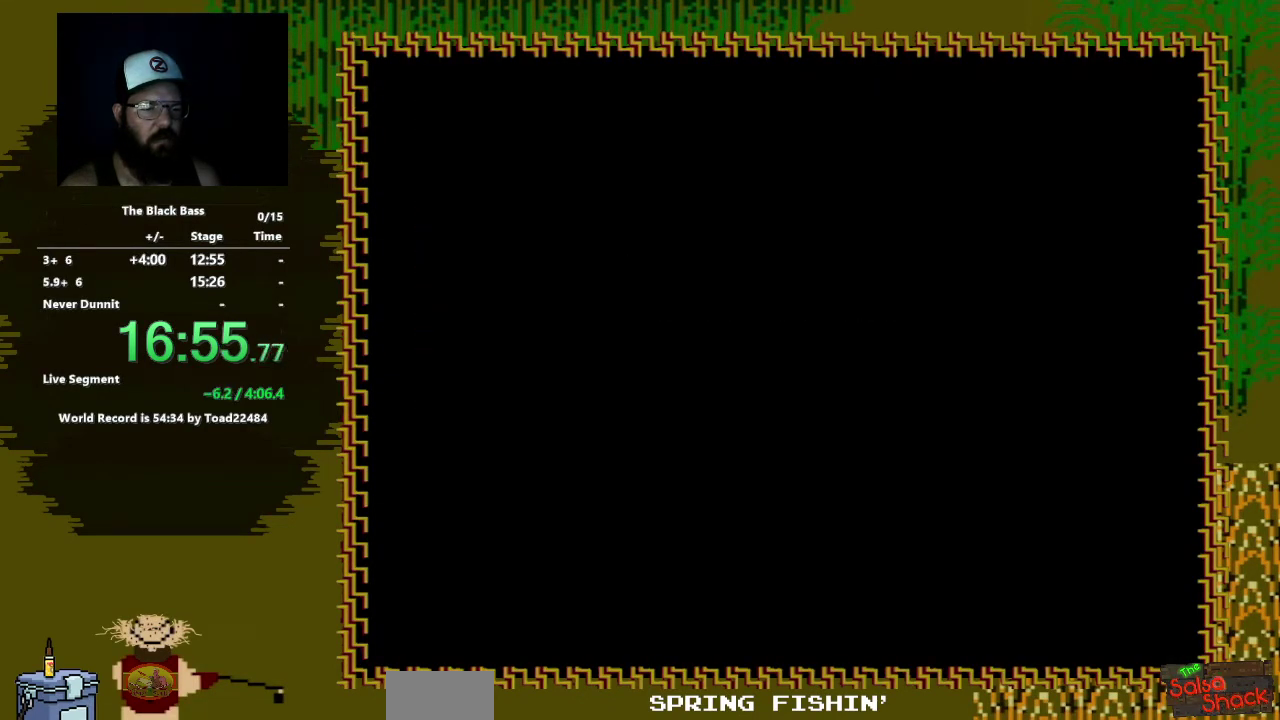
{"buttons": [], "events": []}
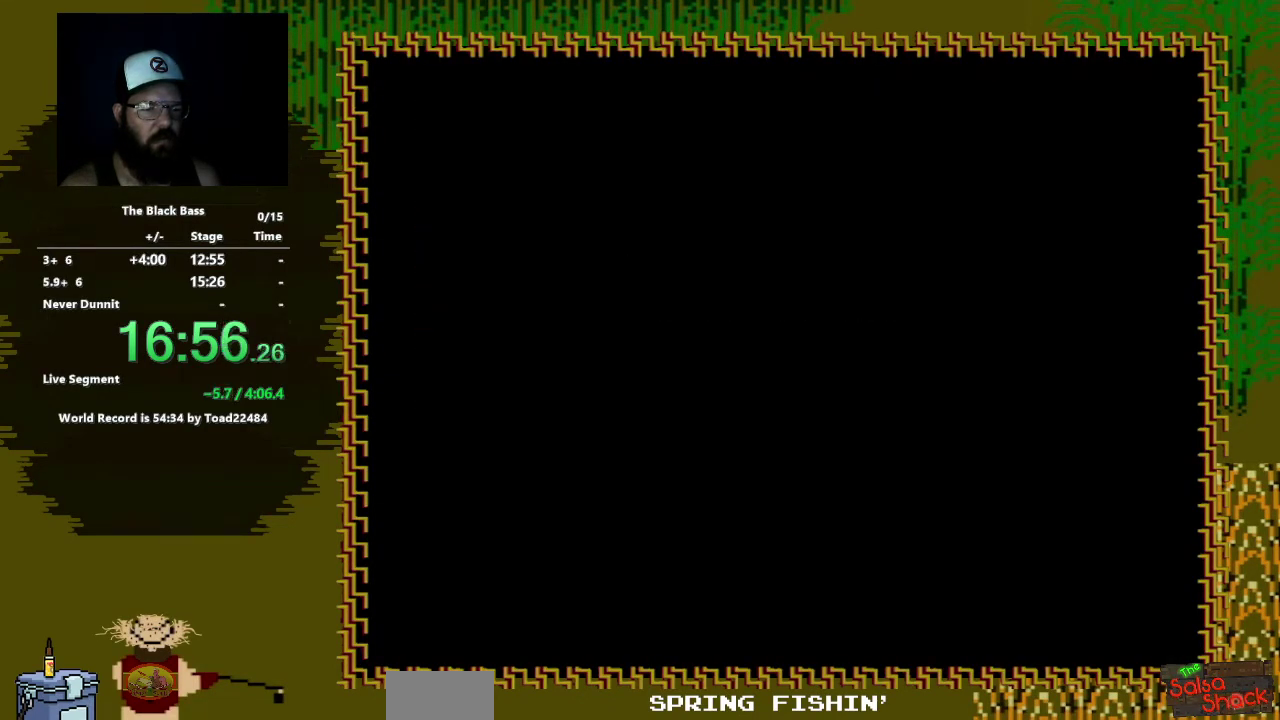
{"buttons": [], "events": []}
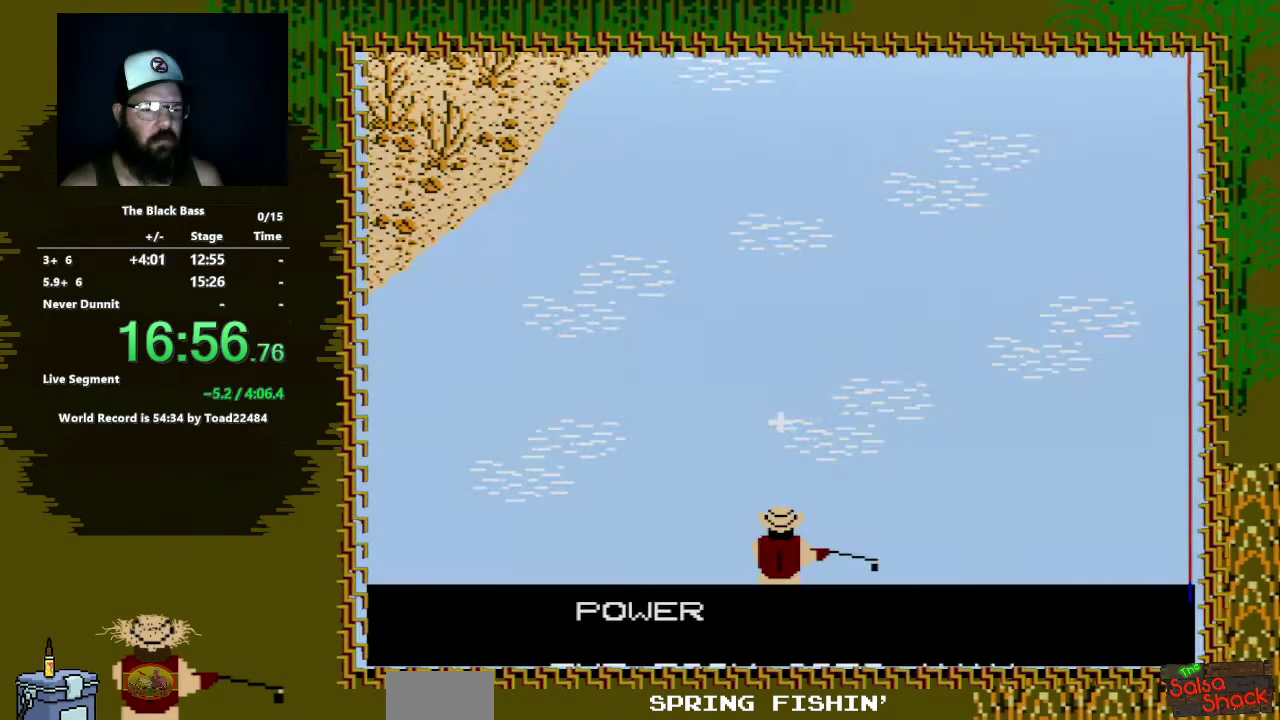
{"buttons": ["A"], "events": [[50, "DPAD_RIGHT", "down"], [100, "DPAD_RIGHT", "up"], [200, "DPAD_RIGHT", "down"], [333, "DPAD_RIGHT", "up"], [450, "A", "down"]]}
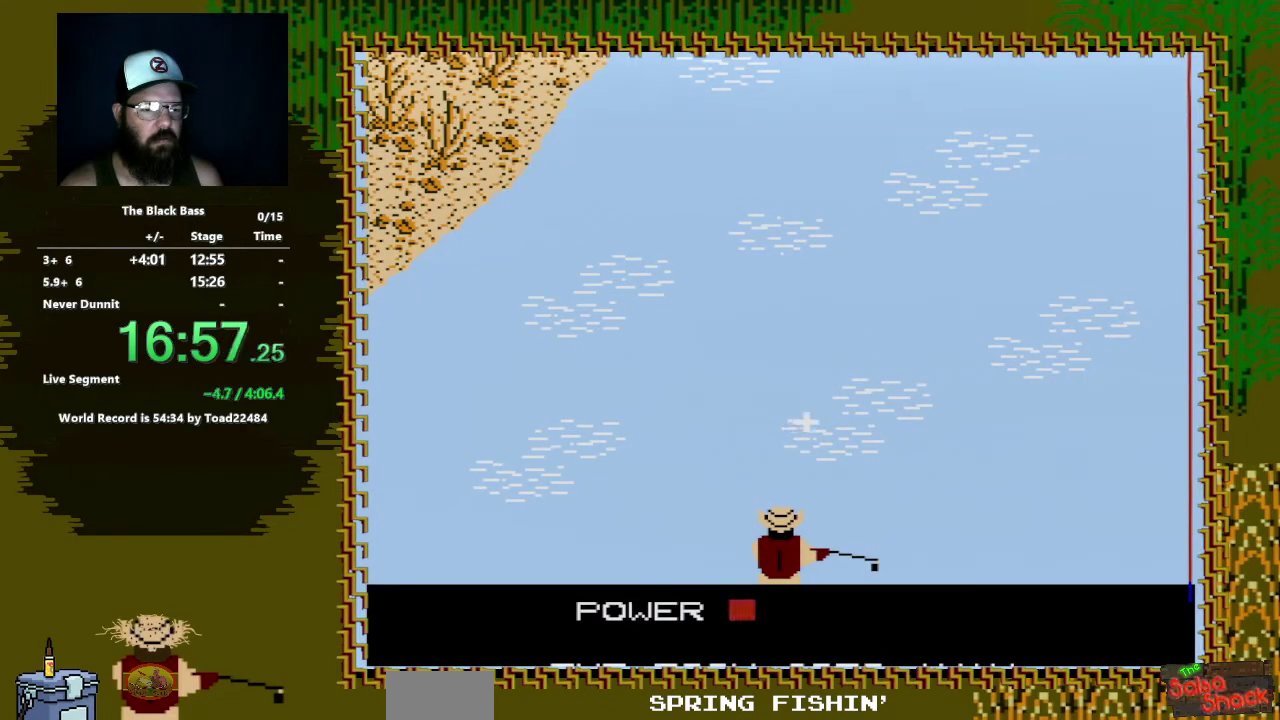
{"buttons": ["A"], "events": [[100, "A", "up"], [483, "A", "down"]]}
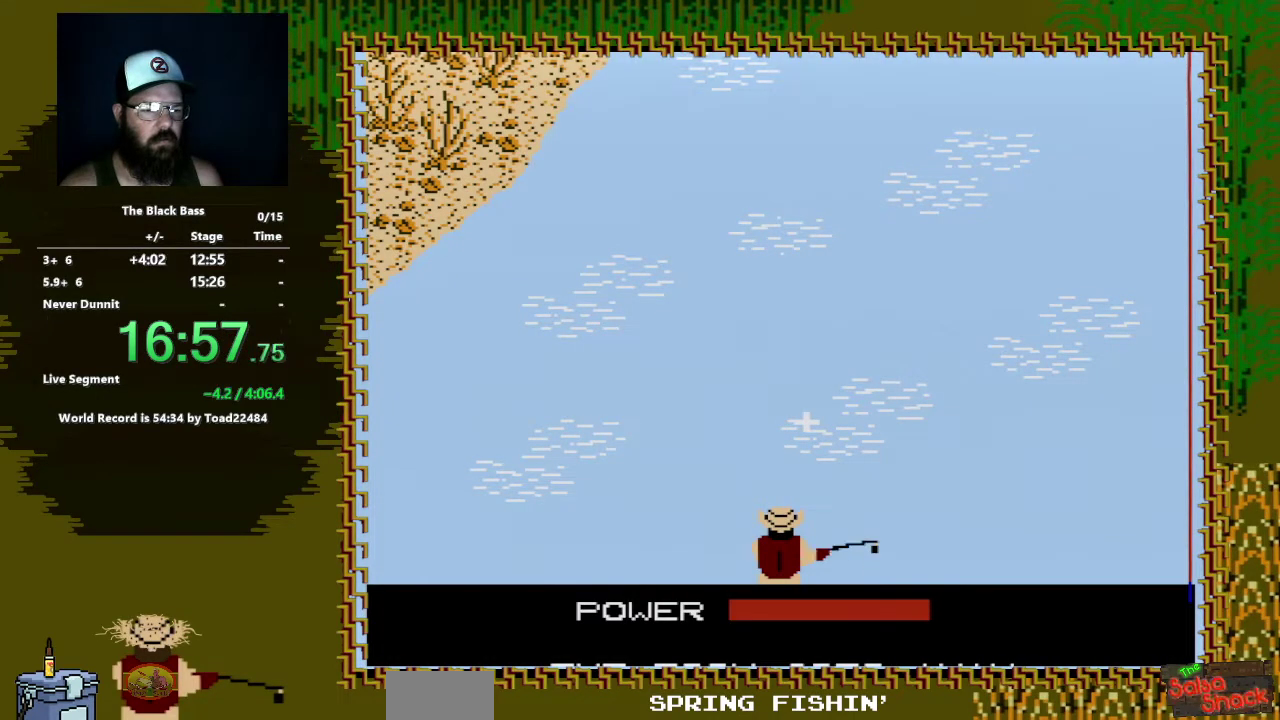
{"buttons": [], "events": [[183, "A", "up"]]}
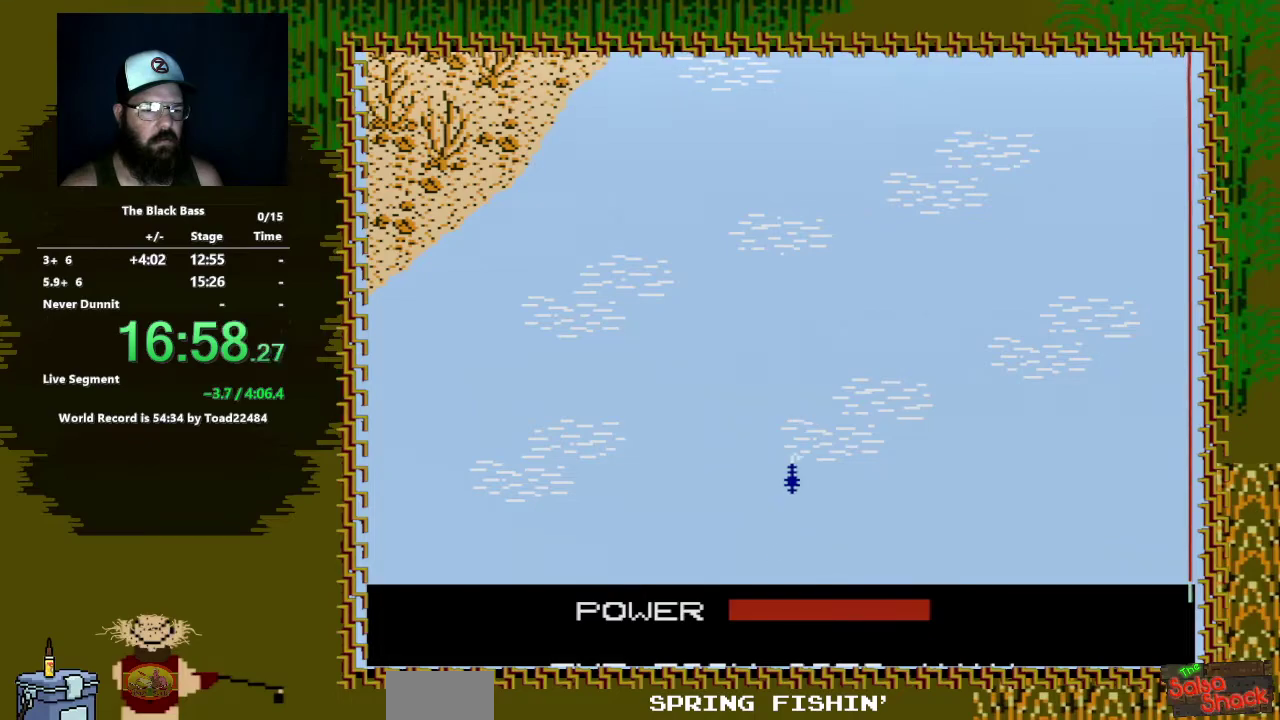
{"buttons": [], "events": []}
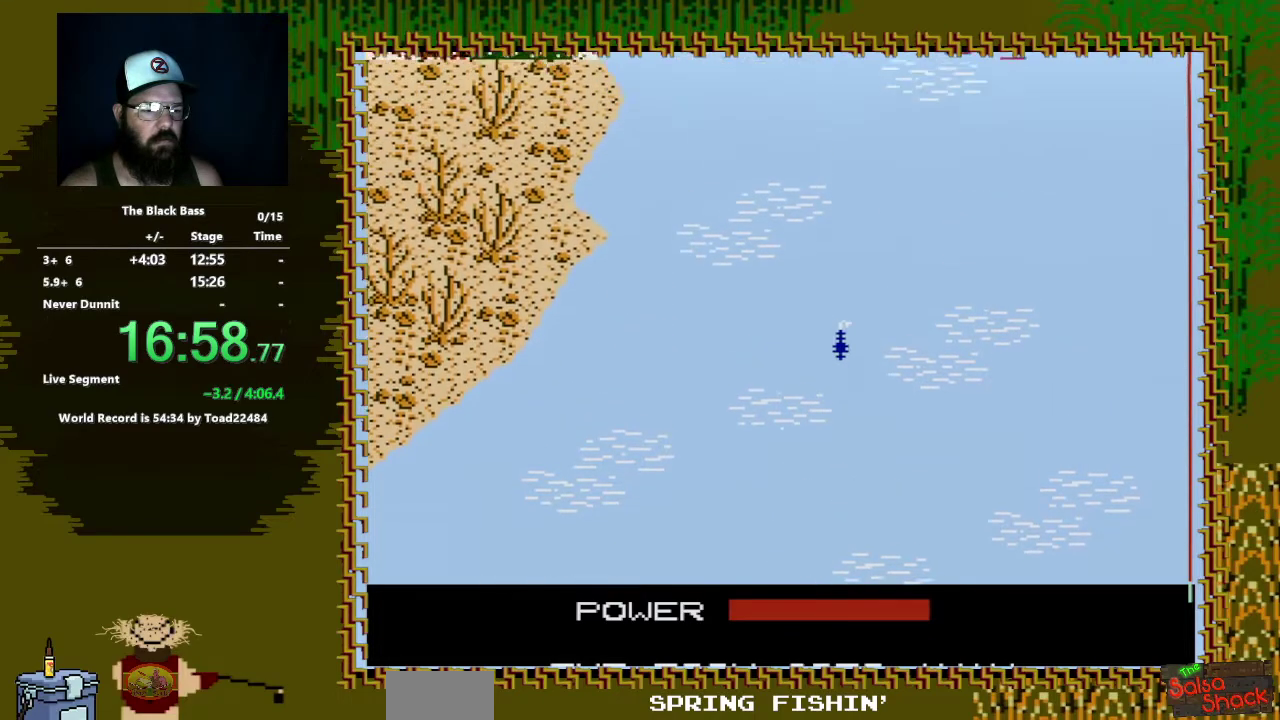
{"buttons": [], "events": []}
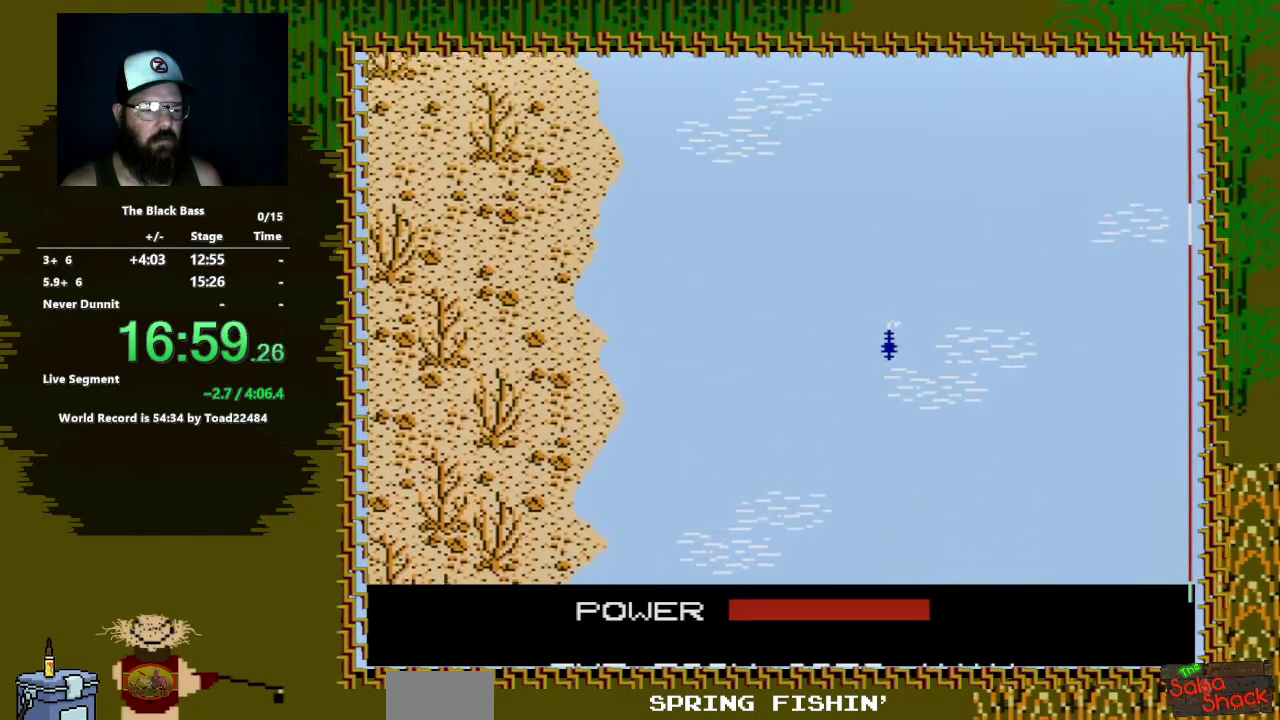
{"buttons": [], "events": []}
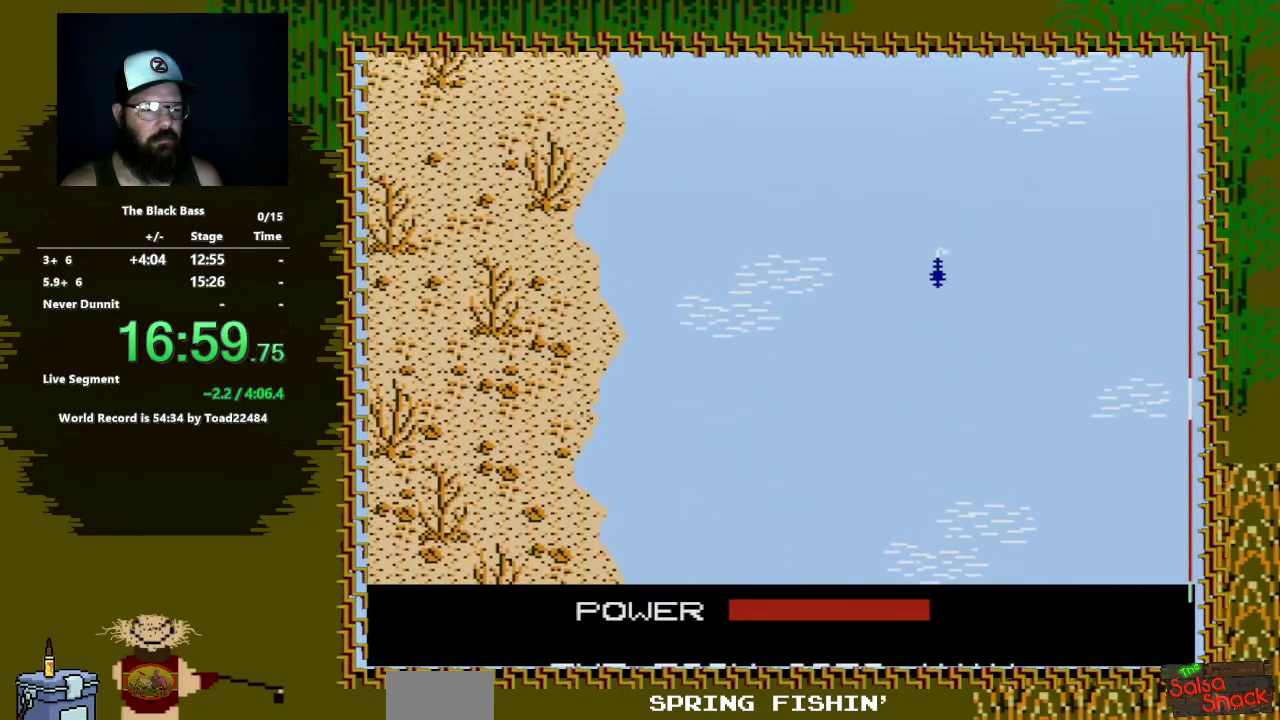
{"buttons": ["DPAD_LEFT"], "events": [[433, "DPAD_LEFT", "down"]]}
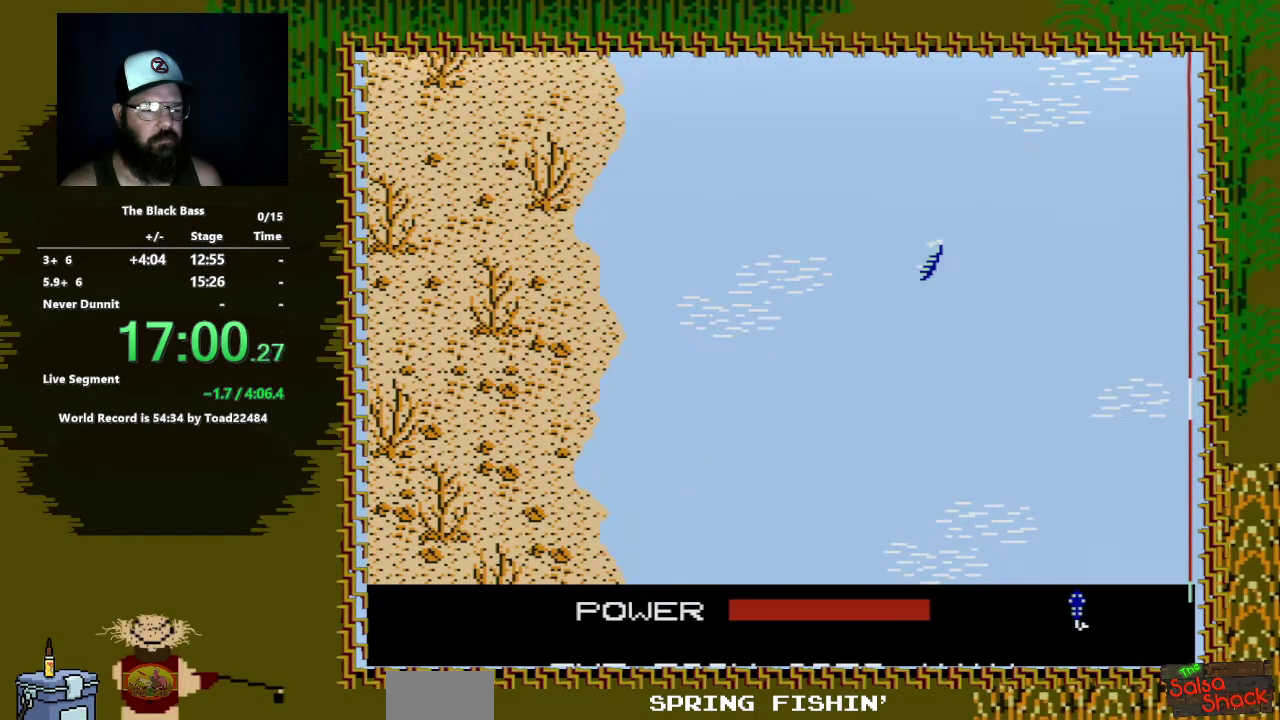
{"buttons": ["DPAD_RIGHT"], "events": [[150, "DPAD_LEFT", "up"], [450, "DPAD_RIGHT", "down"]]}
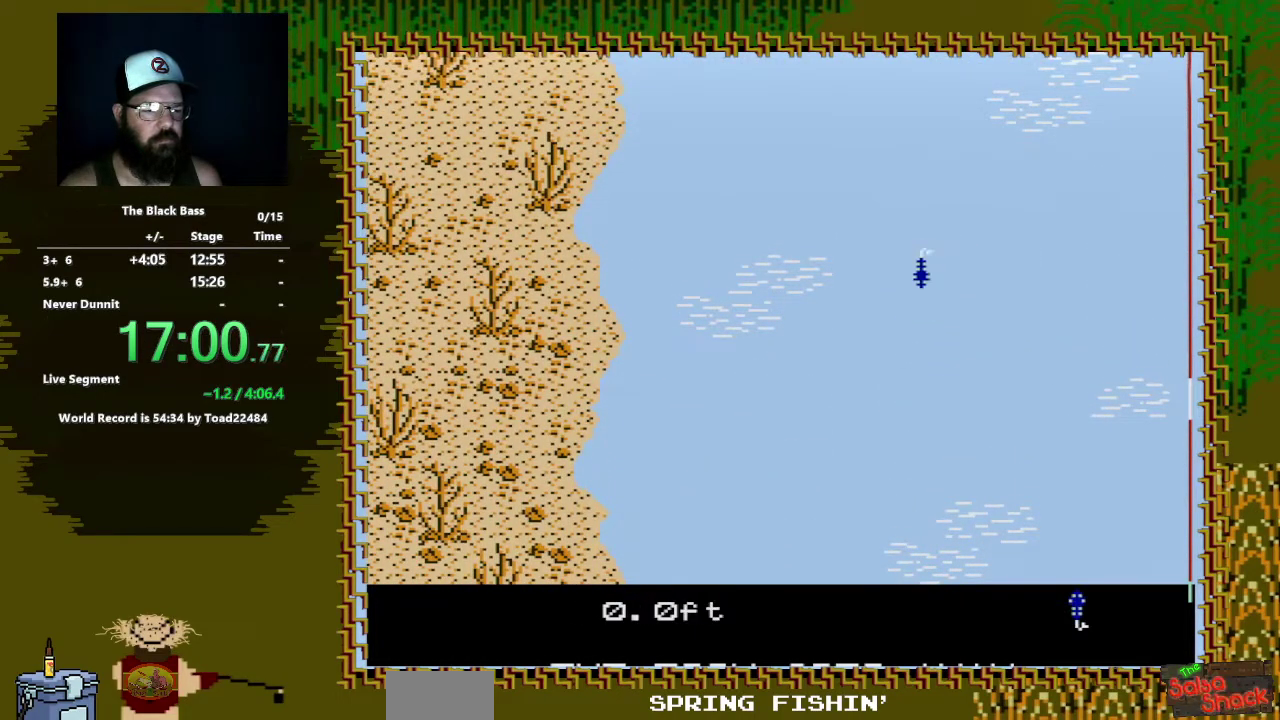
{"buttons": ["DPAD_UP"], "events": [[233, "DPAD_RIGHT", "up"], [483, "DPAD_UP", "down"]]}
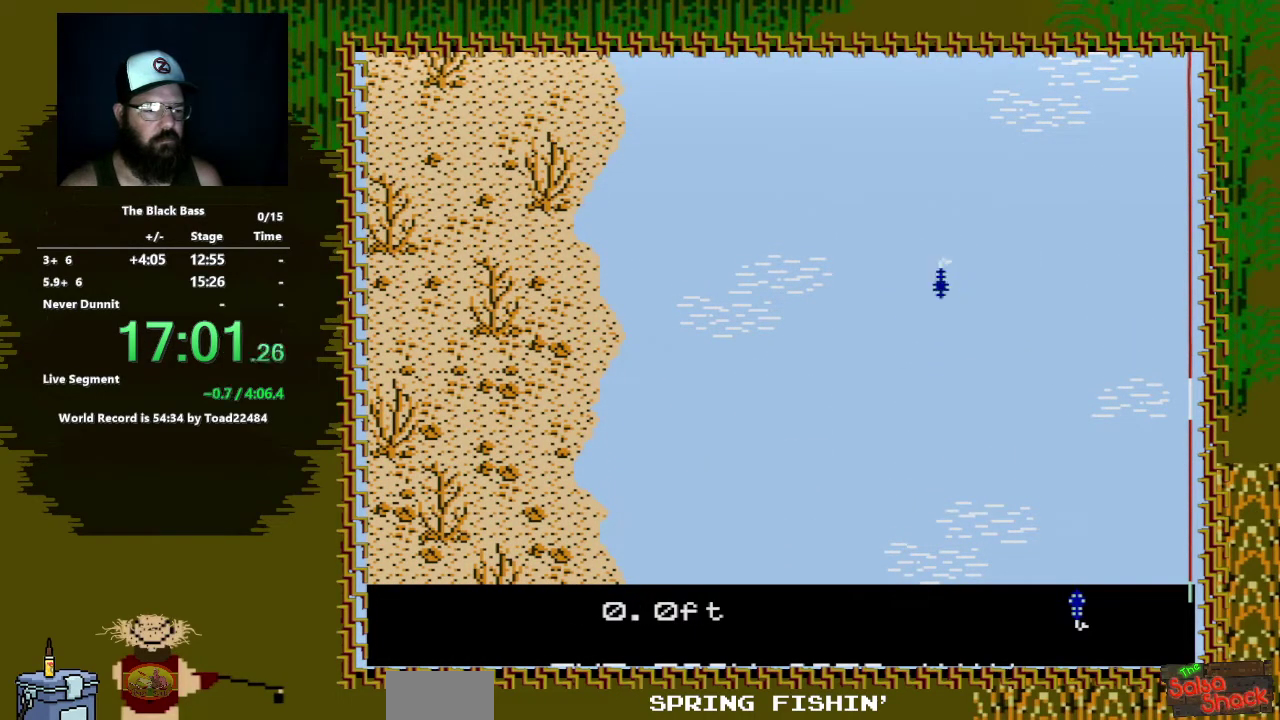
{"buttons": [], "events": [[267, "DPAD_UP", "up"]]}
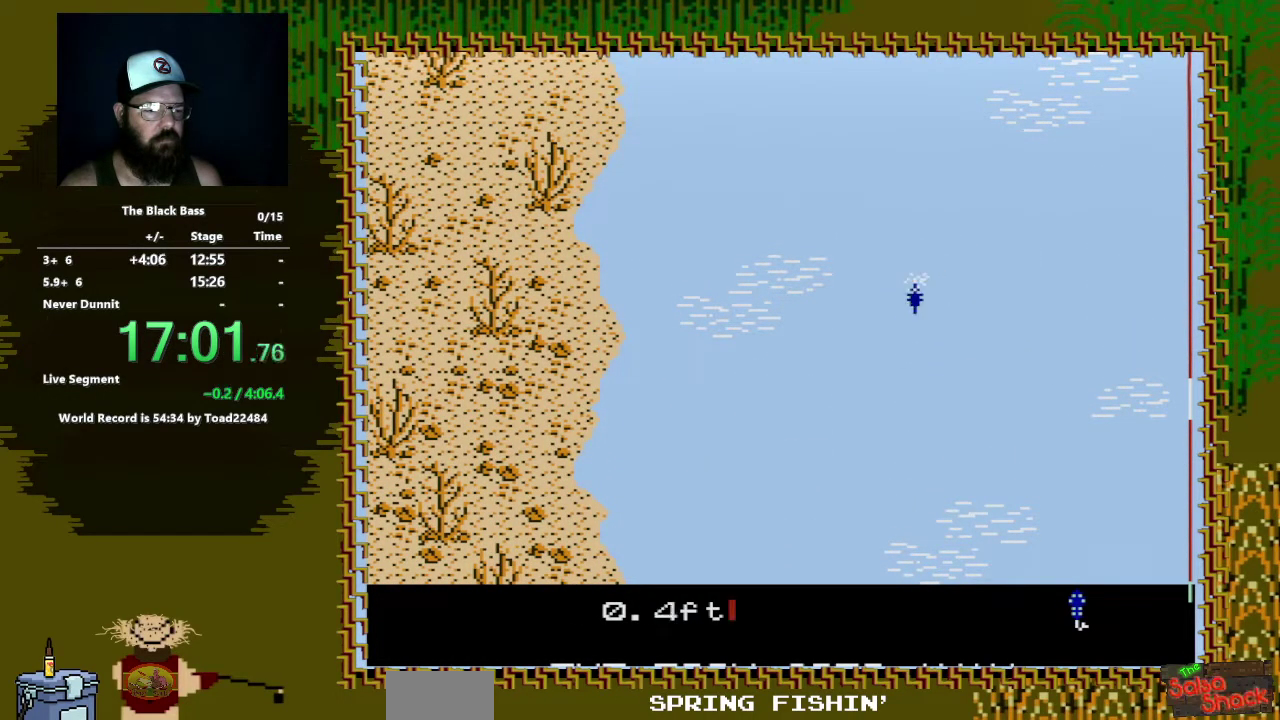
{"buttons": ["DPAD_LEFT"], "events": [[433, "DPAD_LEFT", "down"]]}
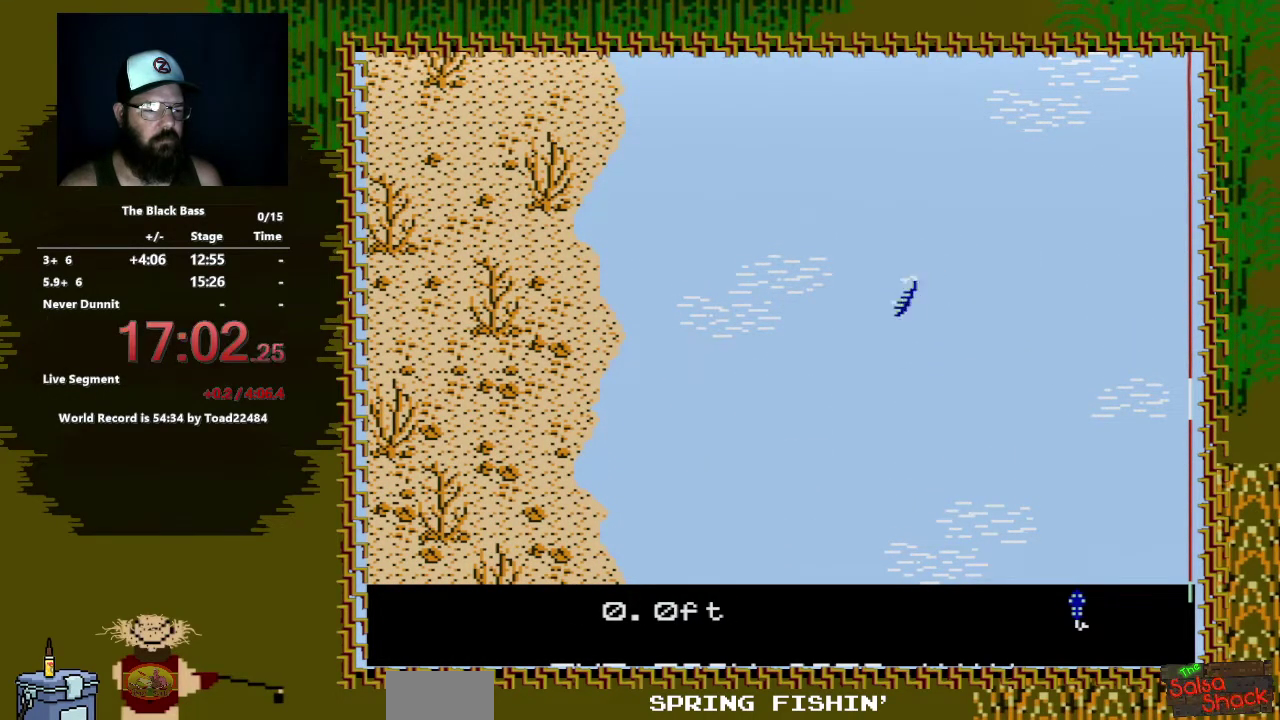
{"buttons": ["DPAD_RIGHT"], "events": [[67, "DPAD_LEFT", "up"], [433, "DPAD_RIGHT", "down"]]}
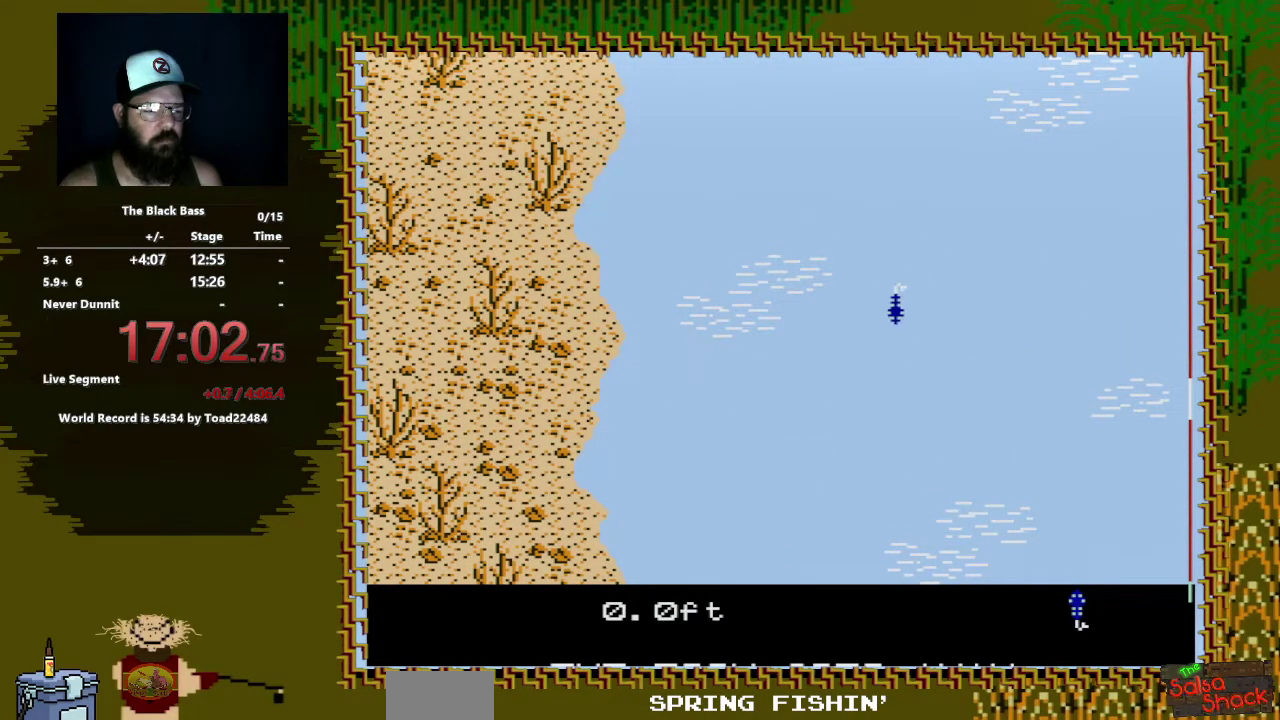
{"buttons": [], "events": [[317, "DPAD_RIGHT", "up"]]}
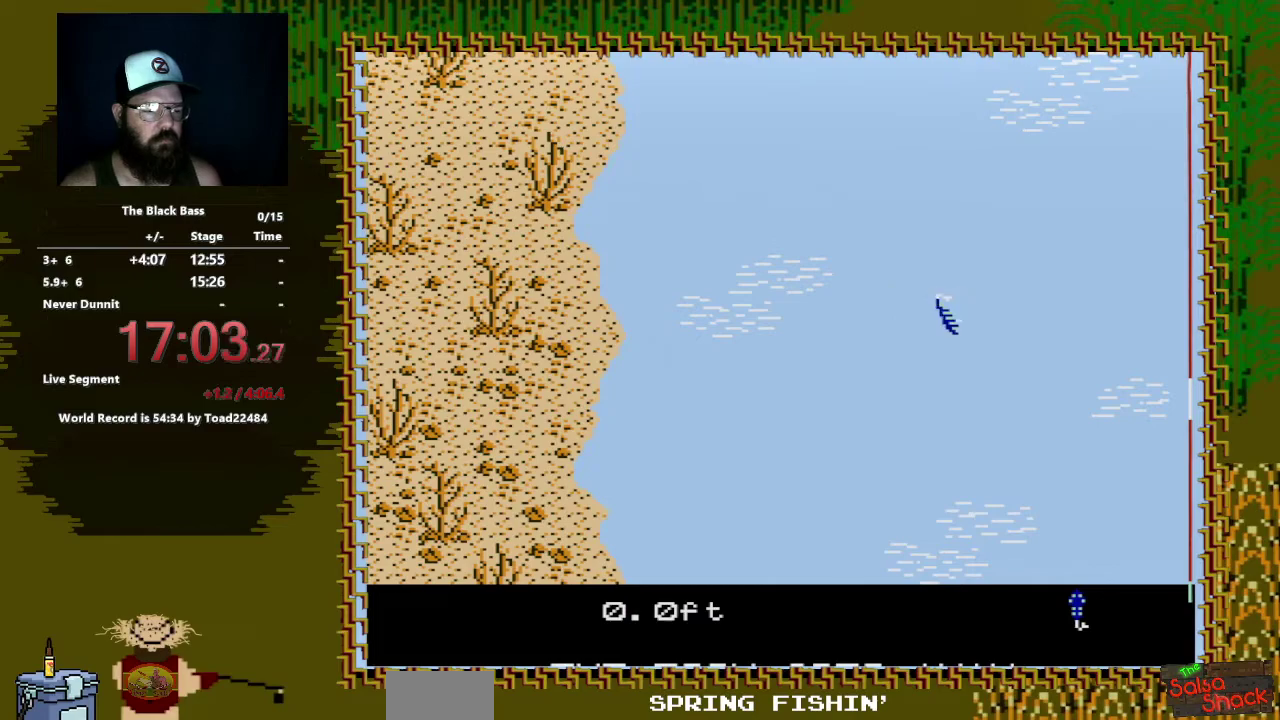
{"buttons": [], "events": [[17, "DPAD_UP", "down"], [400, "DPAD_UP", "up"]]}
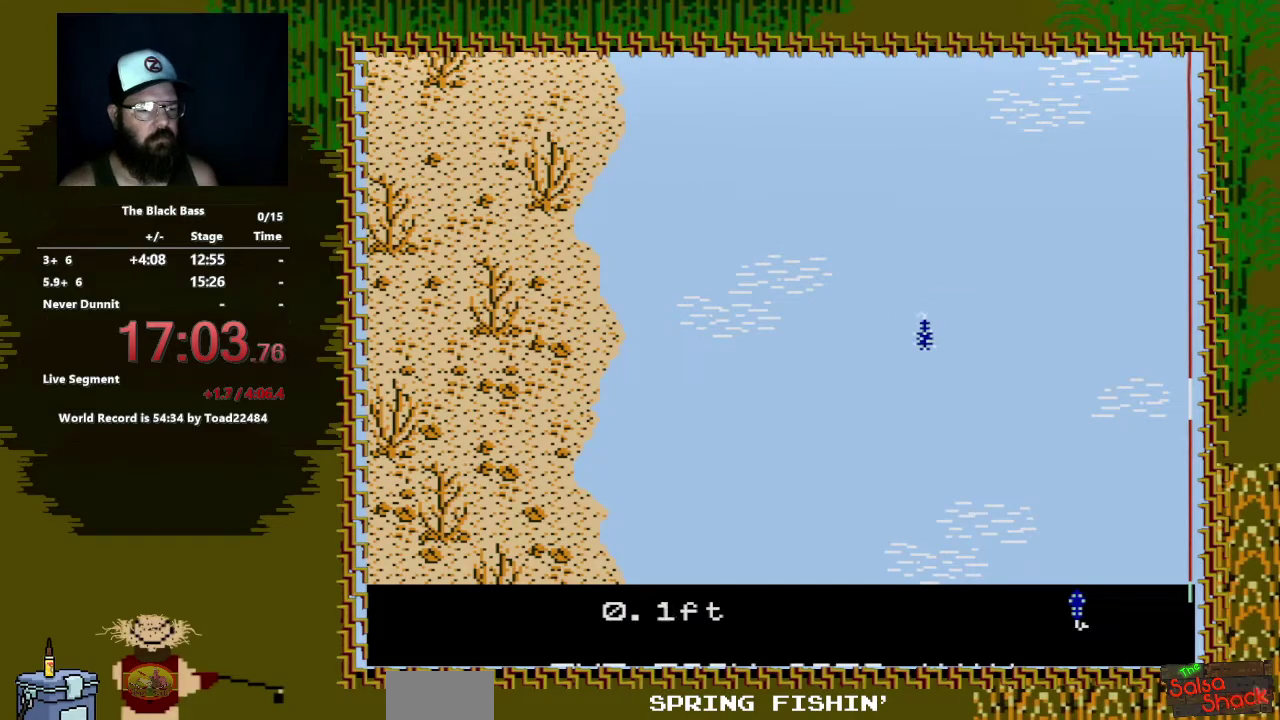
{"buttons": ["DPAD_LEFT"], "events": [[433, "DPAD_LEFT", "down"]]}
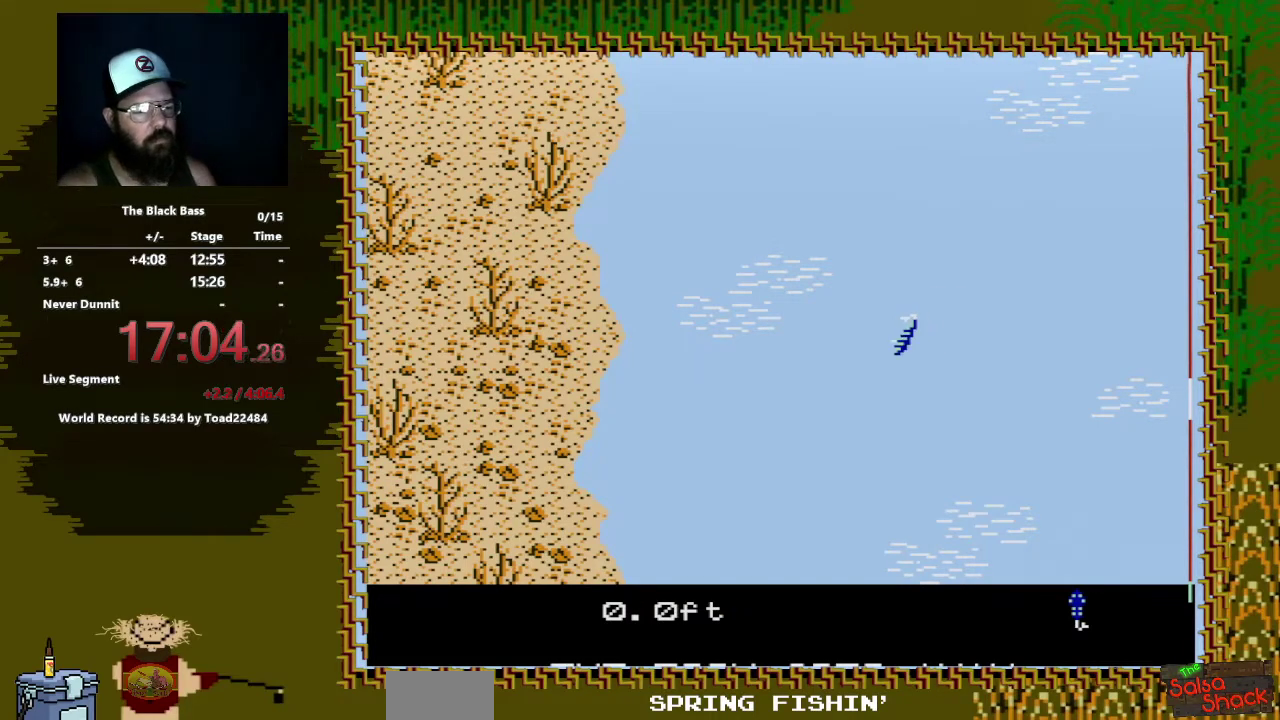
{"buttons": ["DPAD_RIGHT"], "events": [[150, "DPAD_LEFT", "up"], [333, "DPAD_RIGHT", "down"]]}
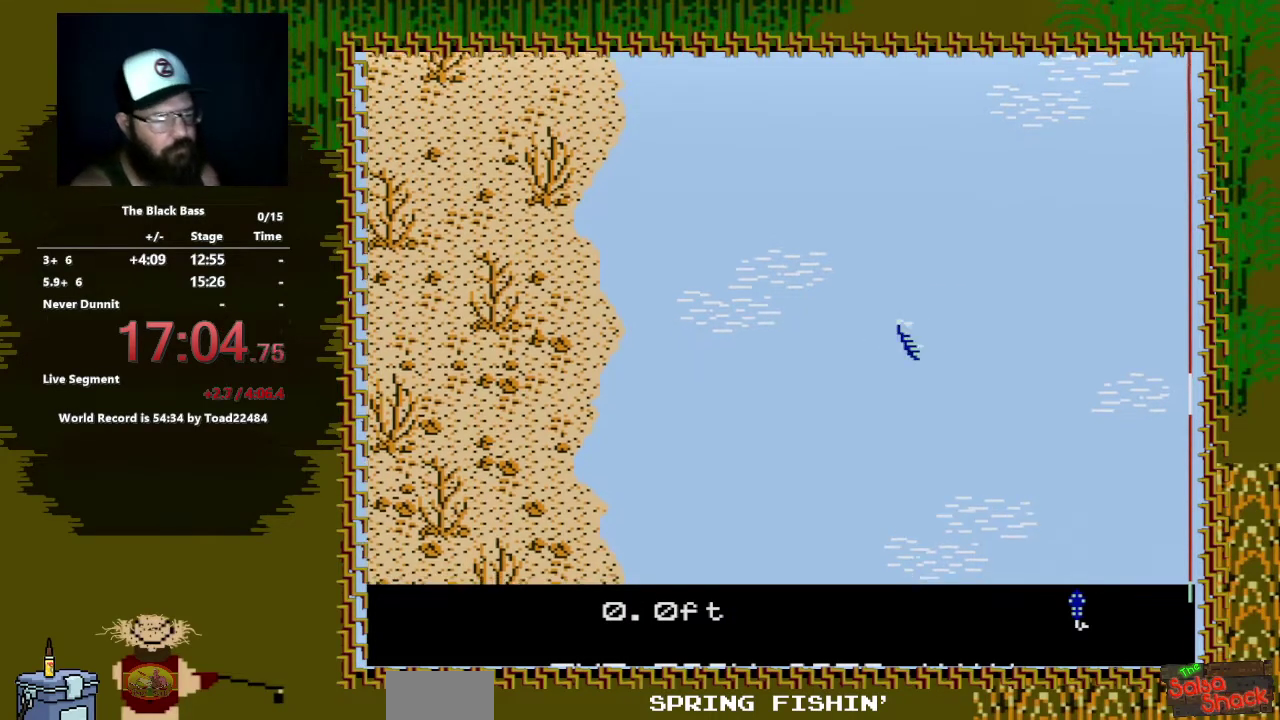
{"buttons": ["DPAD_UP"], "events": [[267, "DPAD_RIGHT", "up"], [433, "DPAD_UP", "down"]]}
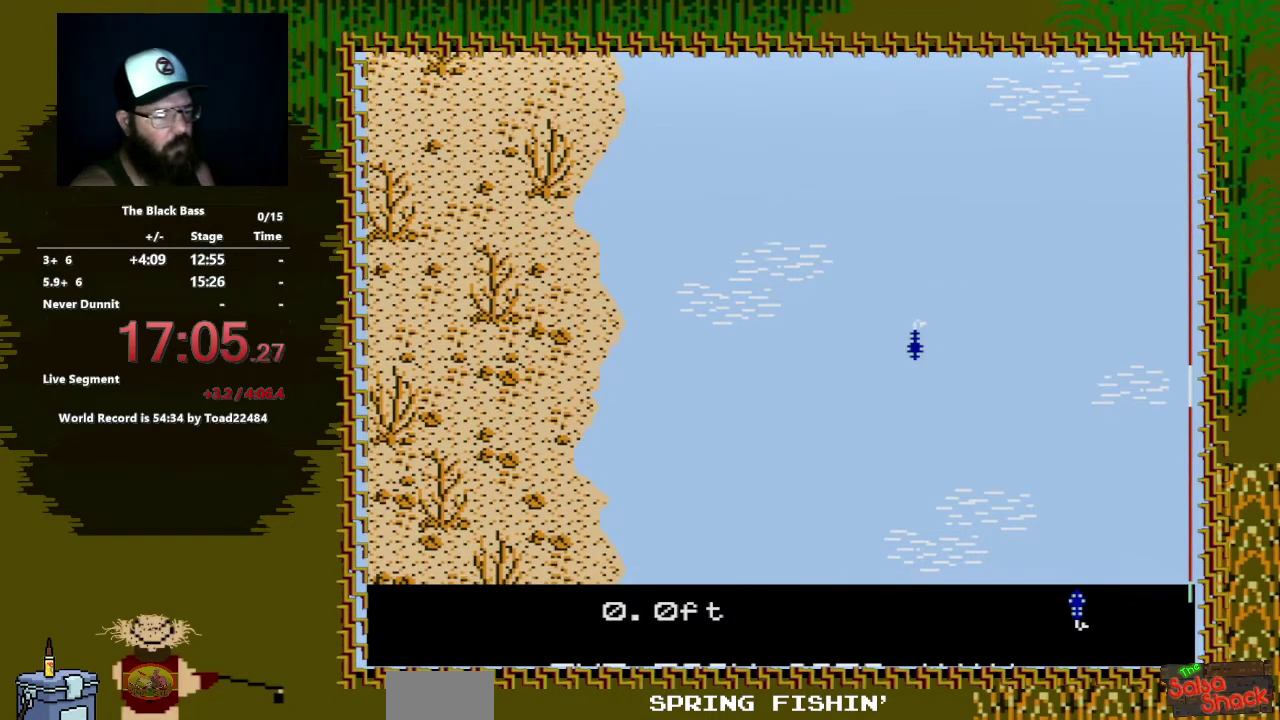
{"buttons": [], "events": [[250, "DPAD_UP", "up"]]}
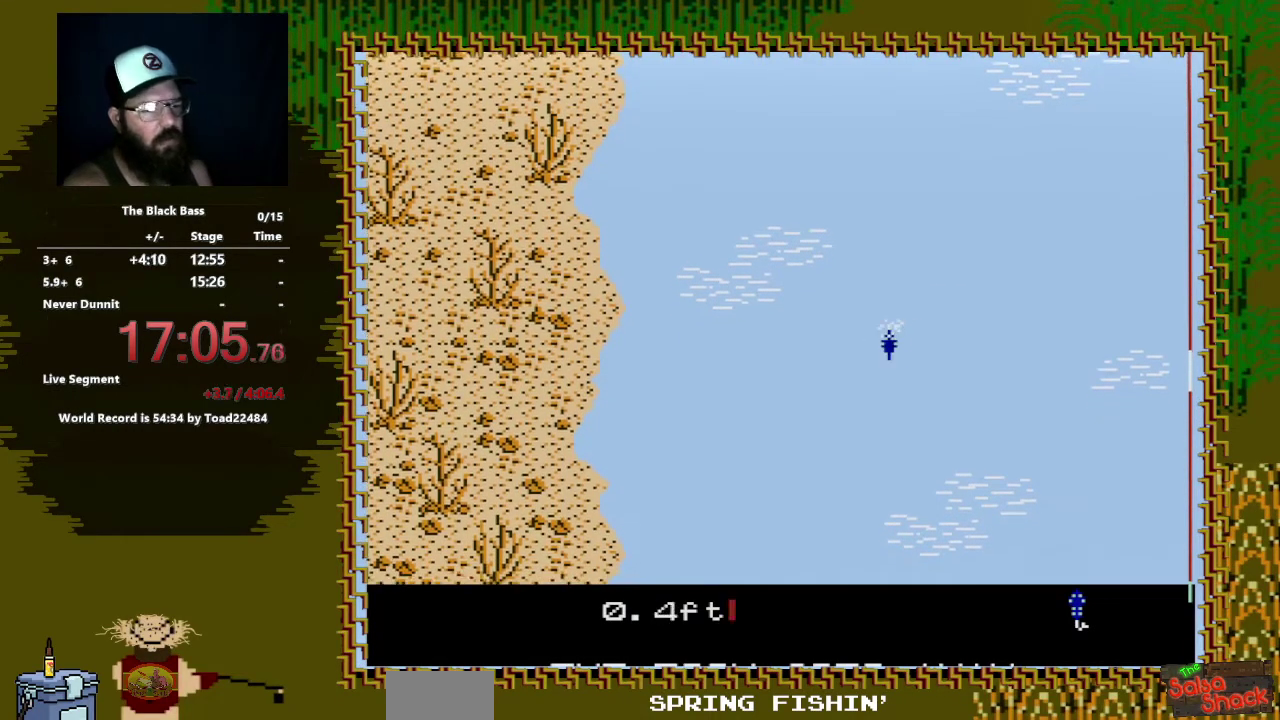
{"buttons": ["DPAD_LEFT"], "events": [[300, "DPAD_LEFT", "down"]]}
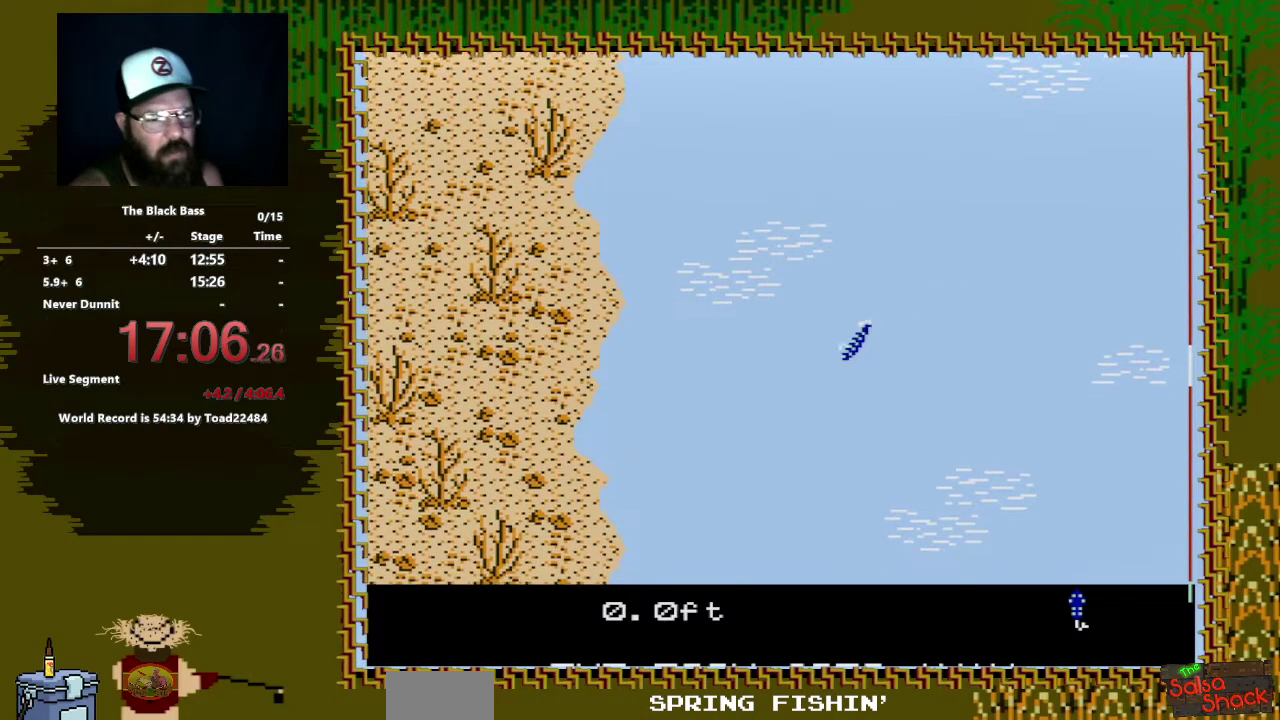
{"buttons": ["DPAD_RIGHT"], "events": [[33, "DPAD_LEFT", "up"], [183, "DPAD_RIGHT", "down"]]}
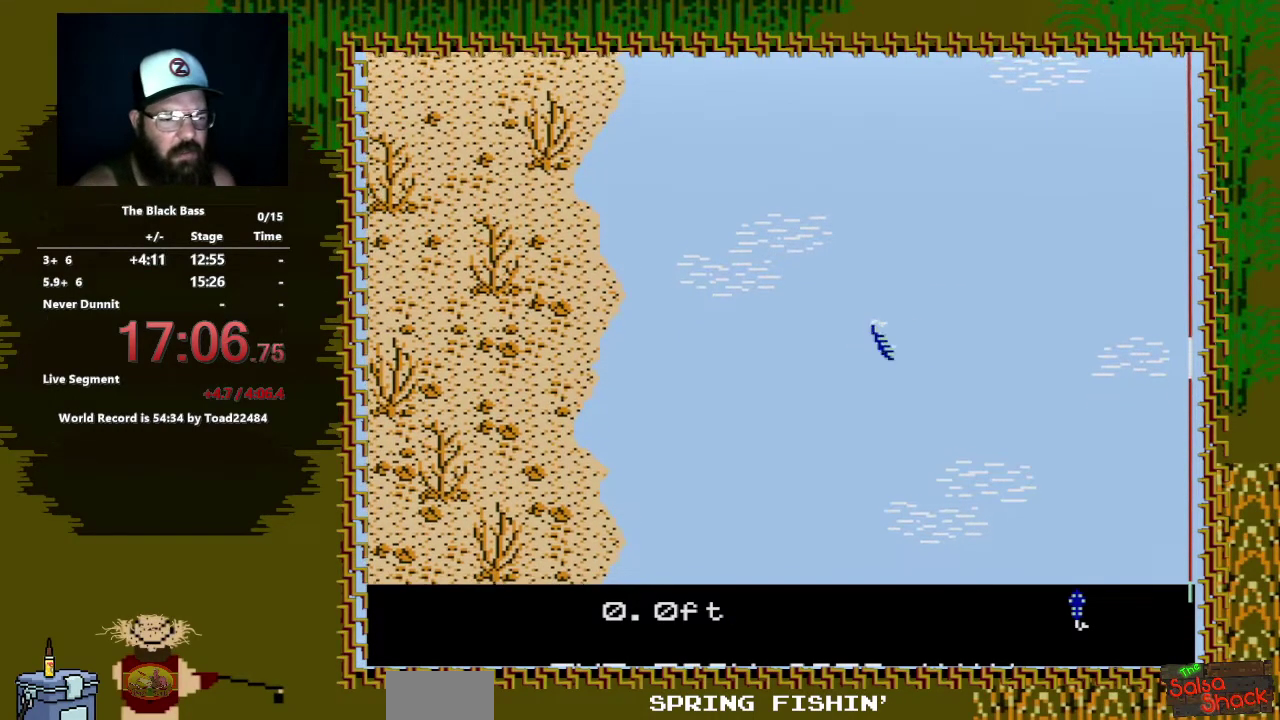
{"buttons": ["DPAD_UP"], "events": [[250, "DPAD_RIGHT", "up"], [417, "DPAD_UP", "down"]]}
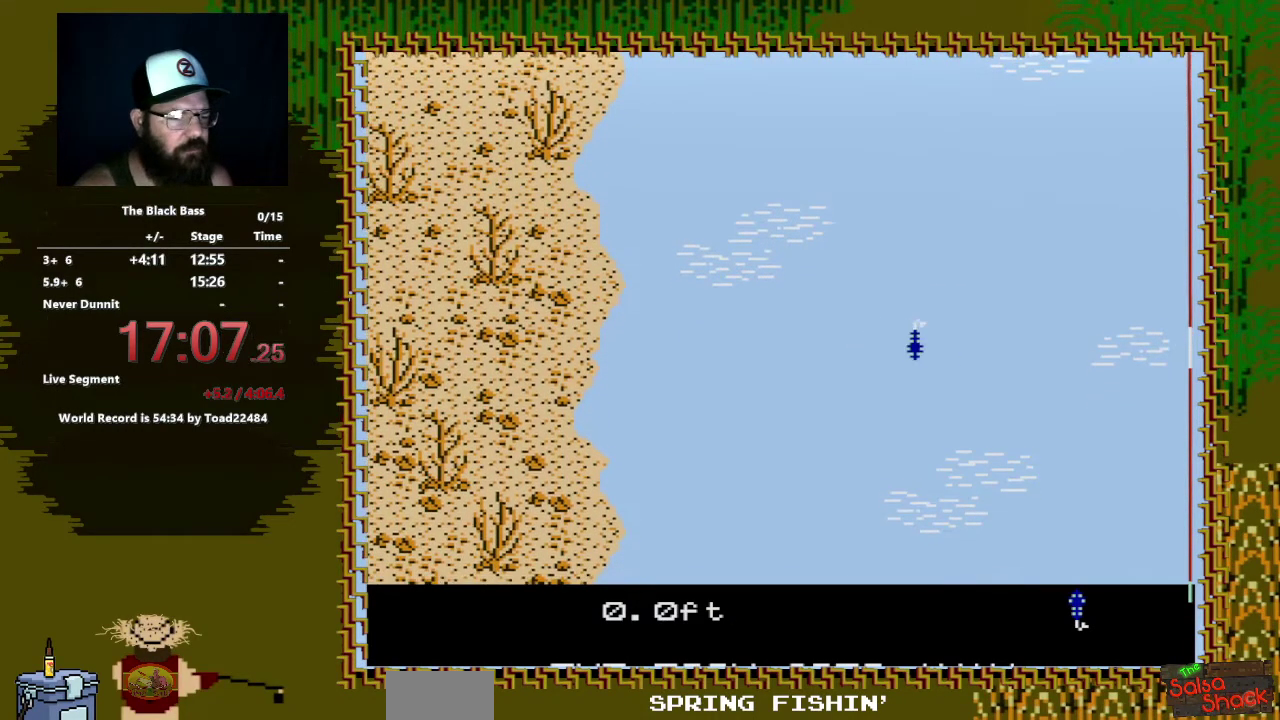
{"buttons": [], "events": [[317, "DPAD_UP", "up"]]}
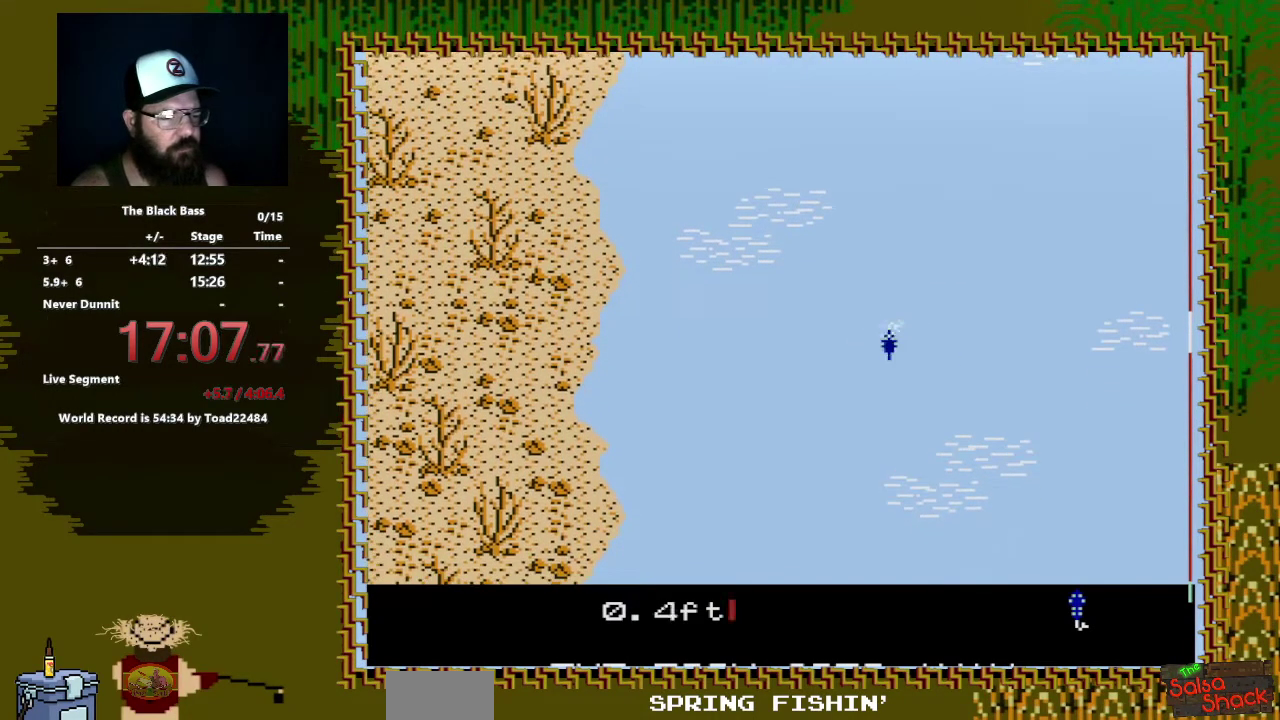
{"buttons": [], "events": [[233, "DPAD_LEFT", "down"], [500, "DPAD_LEFT", "up"]]}